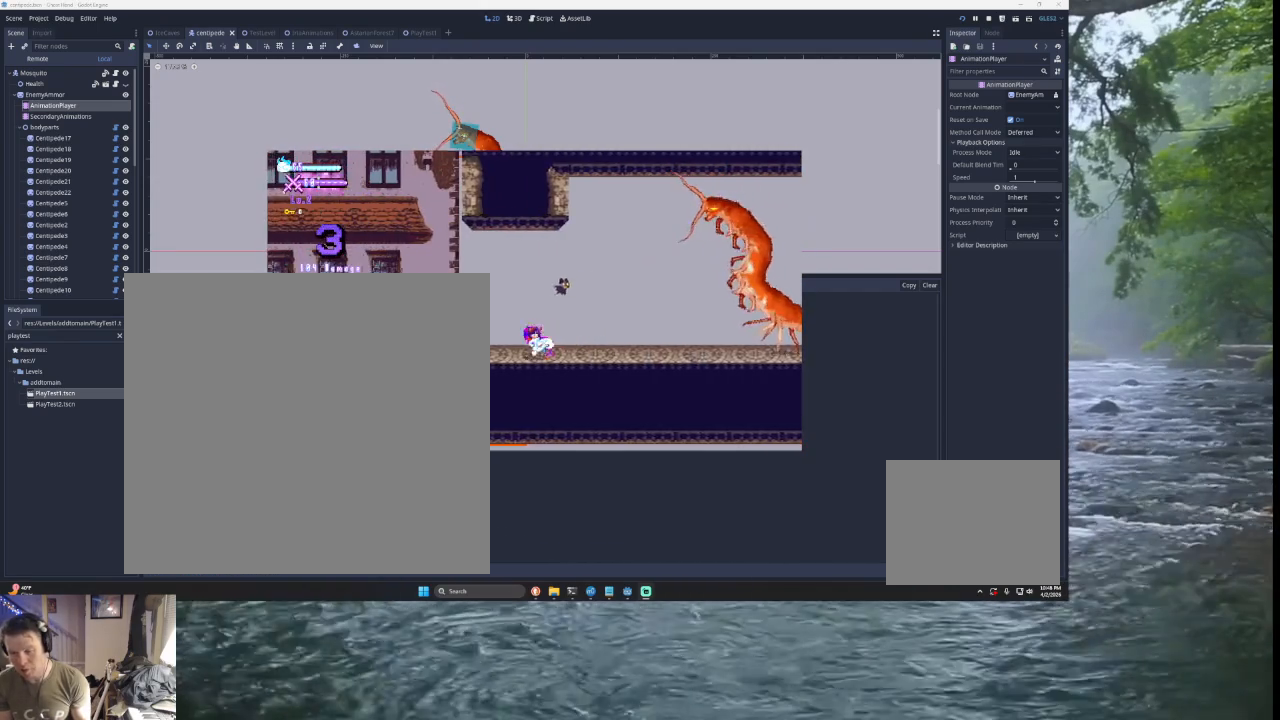
Gameplay with a controller (PlayStation layout); each line is a JSON object with the inputs held at the frame after it. "events" lists button and stick changes between this image and that frame as [ms after this image, input, new state], when the widget could be followed in between.
{"buttons": ["L1"], "left_stick": "center", "right_stick": "center", "events": [[33, "L1", "down"], [233, "L1", "up"], [333, "L1", "down"]]}
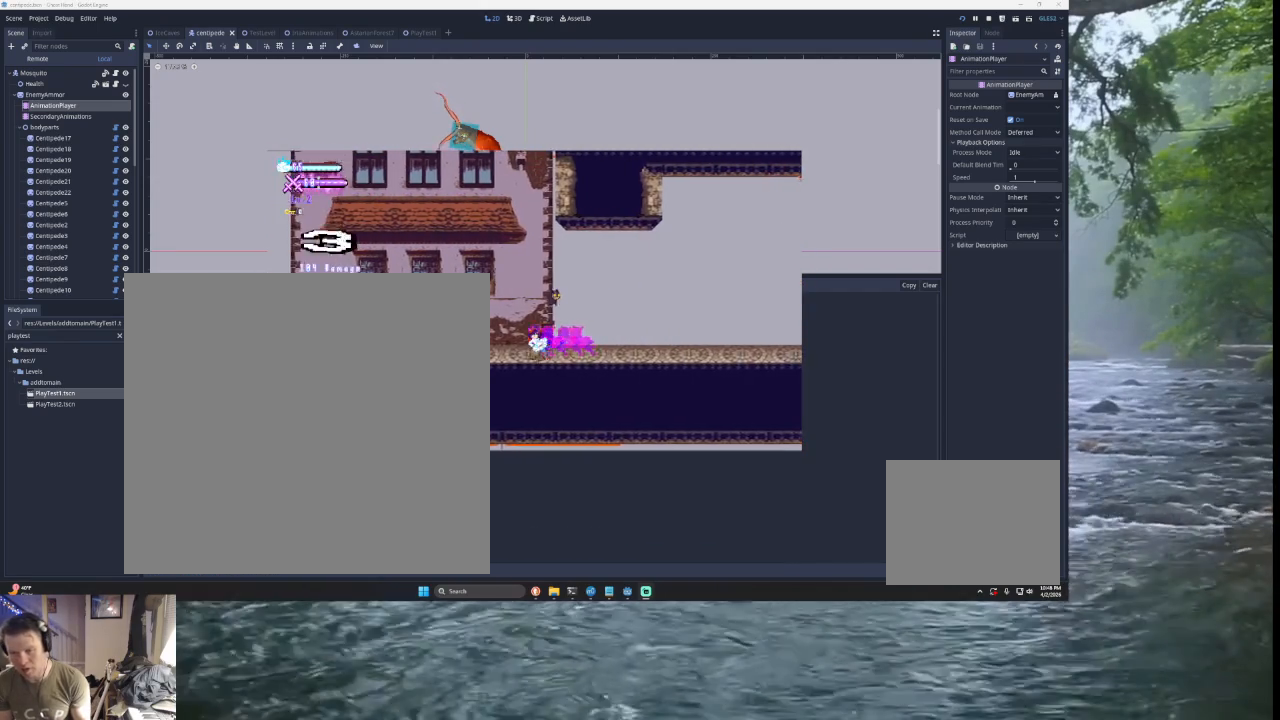
{"buttons": ["TRIANGLE"], "left_stick": "up-left", "right_stick": "center", "events": [[33, "L1", "up"], [33, "TRIANGLE", "down"], [267, "left_stick", "right"], [367, "TRIANGLE", "up"], [400, "left_stick", "up-left"], [433, "TRIANGLE", "down"]]}
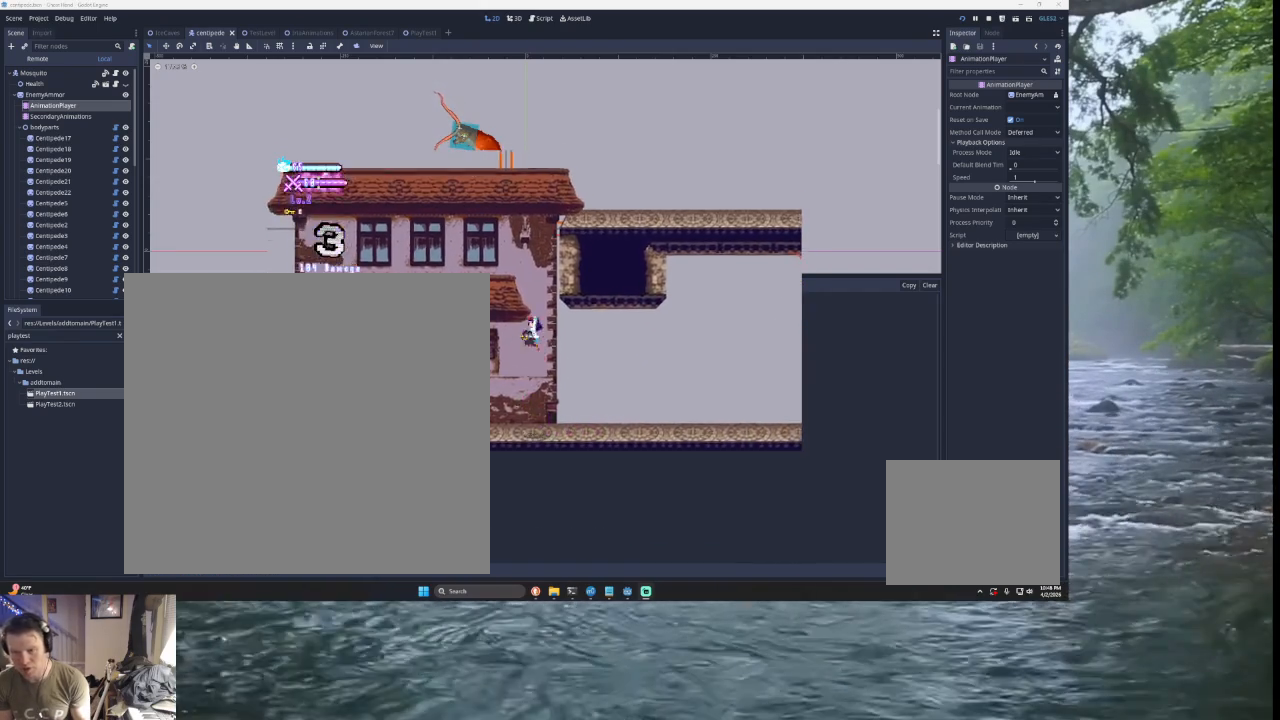
{"buttons": ["TRIANGLE"], "left_stick": "left", "right_stick": "center", "events": [[67, "left_stick", "right"], [300, "TRIANGLE", "up"], [333, "left_stick", "center"], [400, "TRIANGLE", "down"], [467, "left_stick", "left"]]}
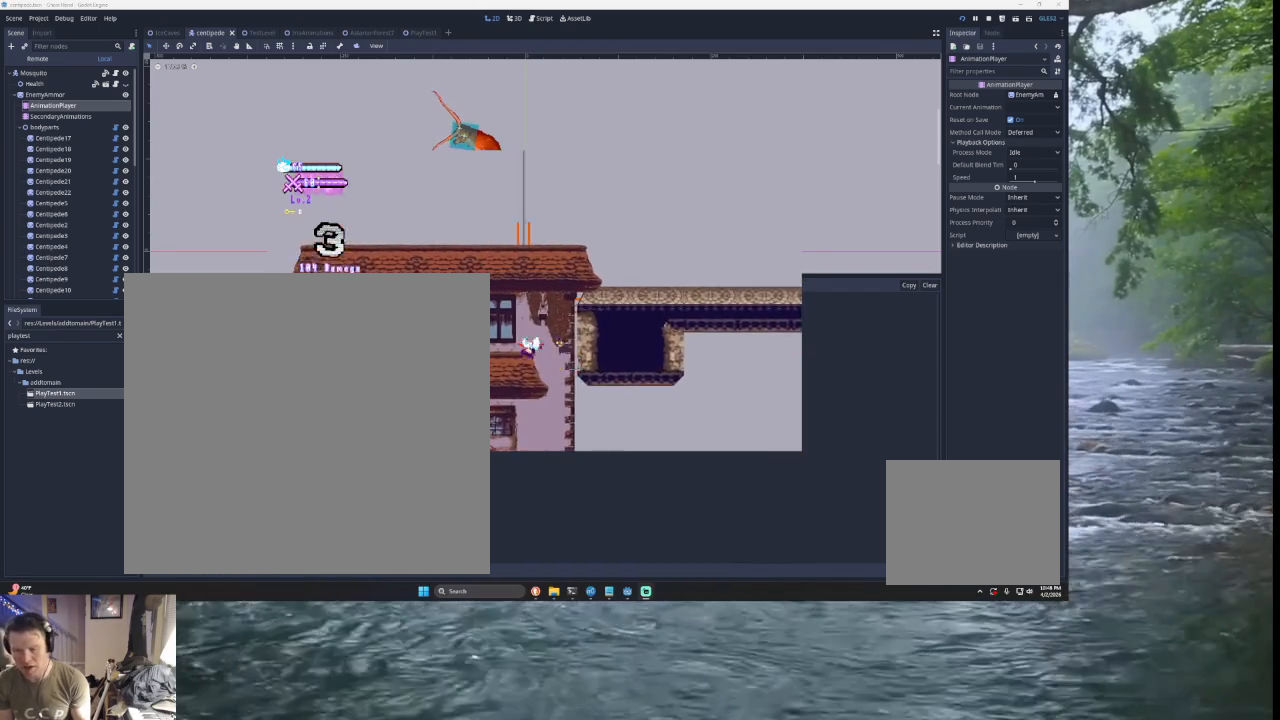
{"buttons": [], "left_stick": "left", "right_stick": "center", "events": [[100, "TRIANGLE", "up"]]}
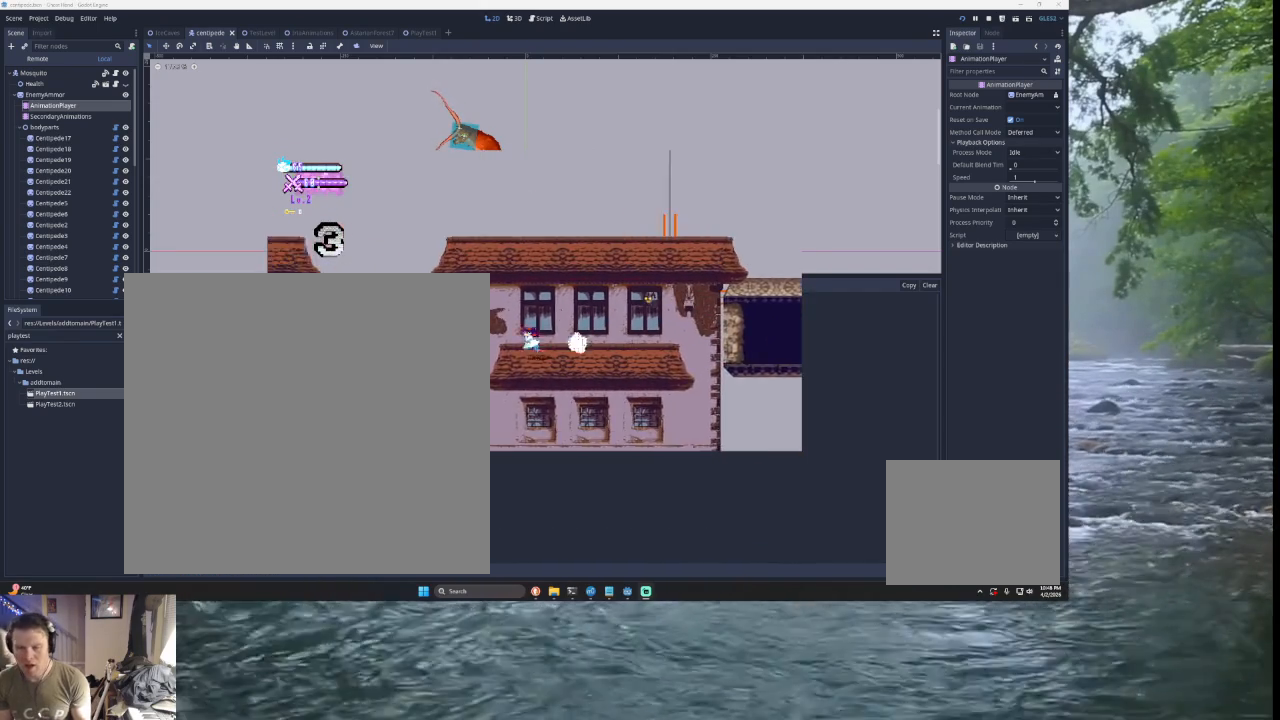
{"buttons": ["TRIANGLE"], "left_stick": "center", "right_stick": "center", "events": [[167, "TRIANGLE", "down"], [367, "TRIANGLE", "up"], [500, "TRIANGLE", "down"], [500, "left_stick", "center"]]}
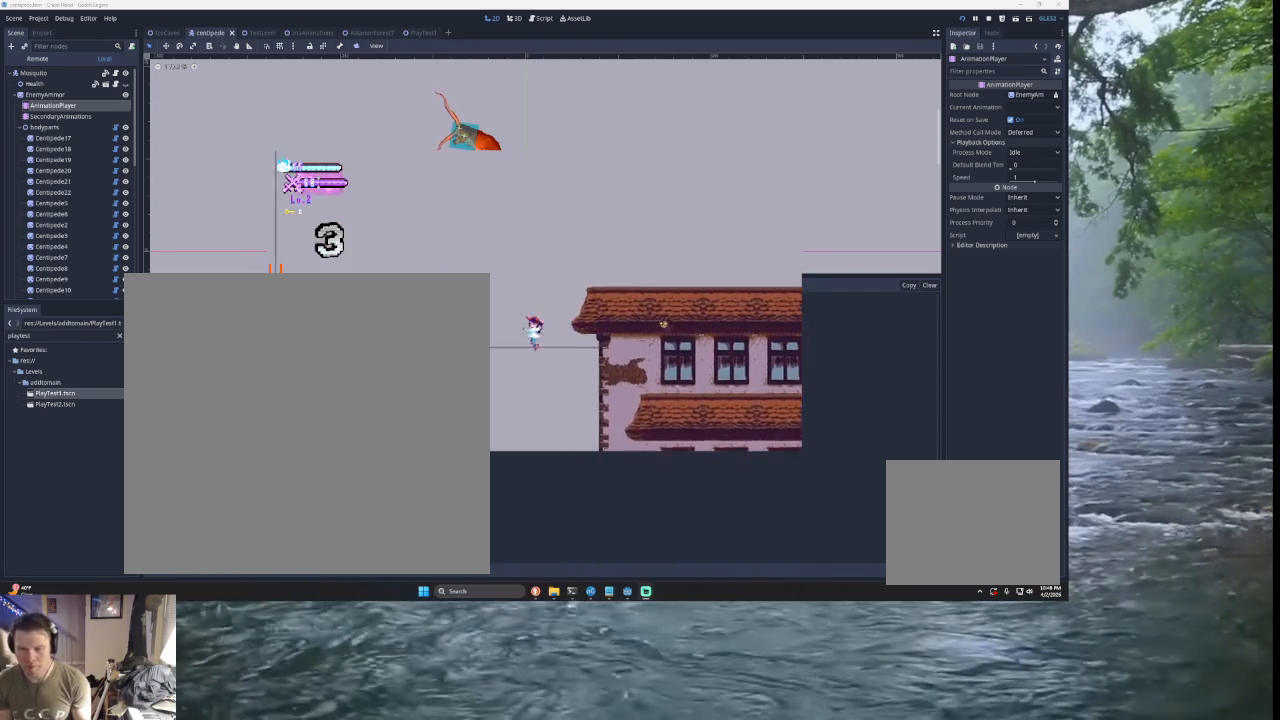
{"buttons": [], "left_stick": "right", "right_stick": "center", "events": [[33, "left_stick", "right"], [467, "TRIANGLE", "up"]]}
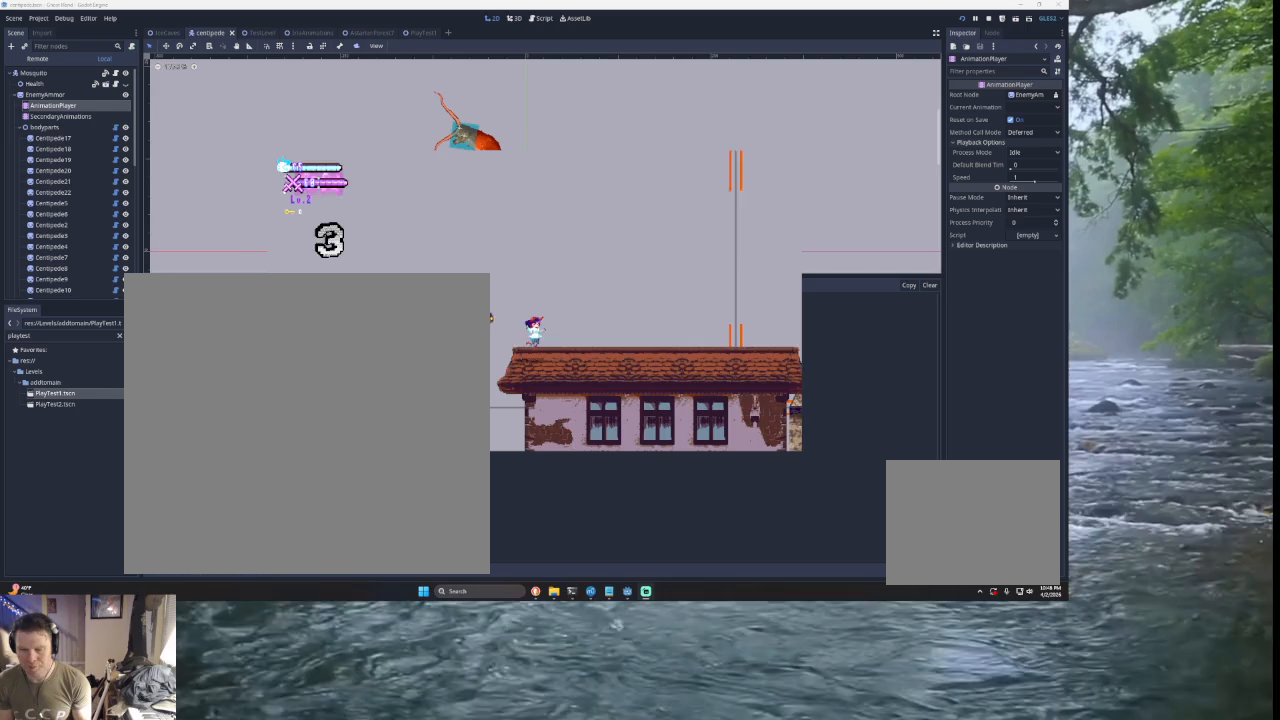
{"buttons": [], "left_stick": "right", "right_stick": "center", "events": []}
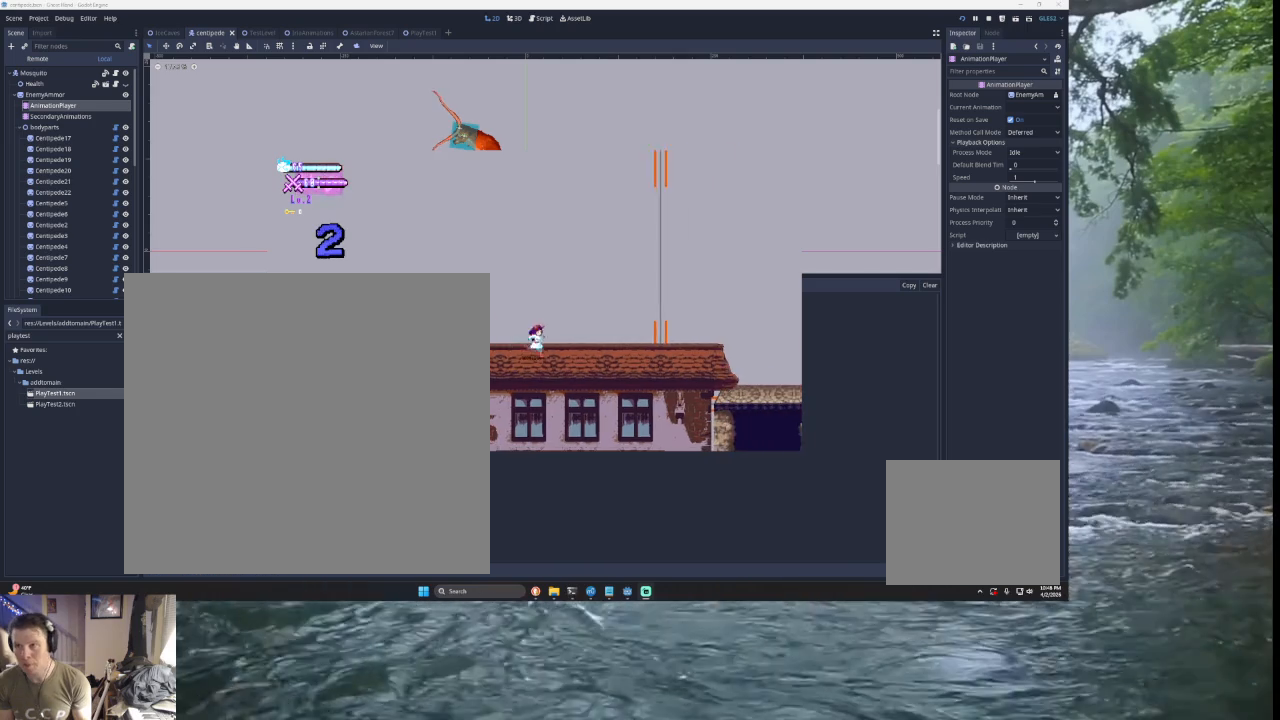
{"buttons": ["SQUARE"], "left_stick": "center", "right_stick": "center", "events": [[167, "TRIANGLE", "down"], [400, "TRIANGLE", "up"], [467, "left_stick", "center"], [500, "SQUARE", "down"]]}
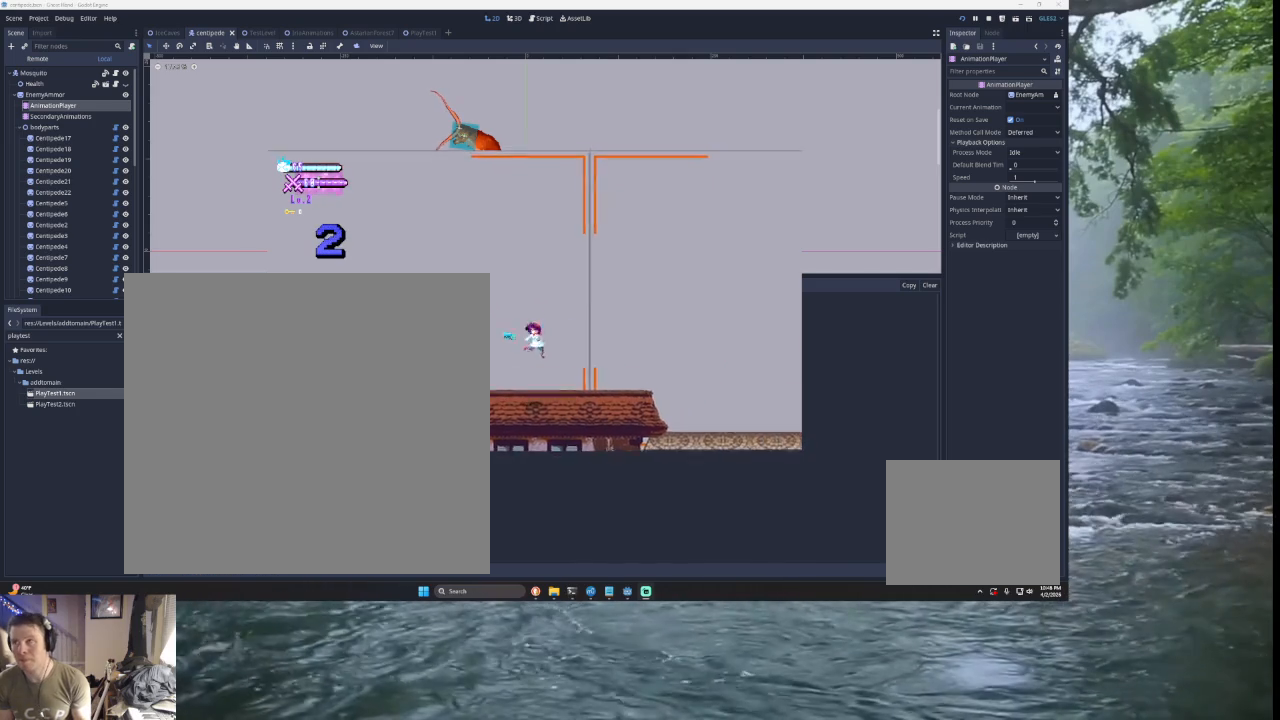
{"buttons": ["TRIANGLE"], "left_stick": "left", "right_stick": "center", "events": [[133, "left_stick", "down"], [167, "SQUARE", "up"], [233, "left_stick", "left"], [400, "TRIANGLE", "down"]]}
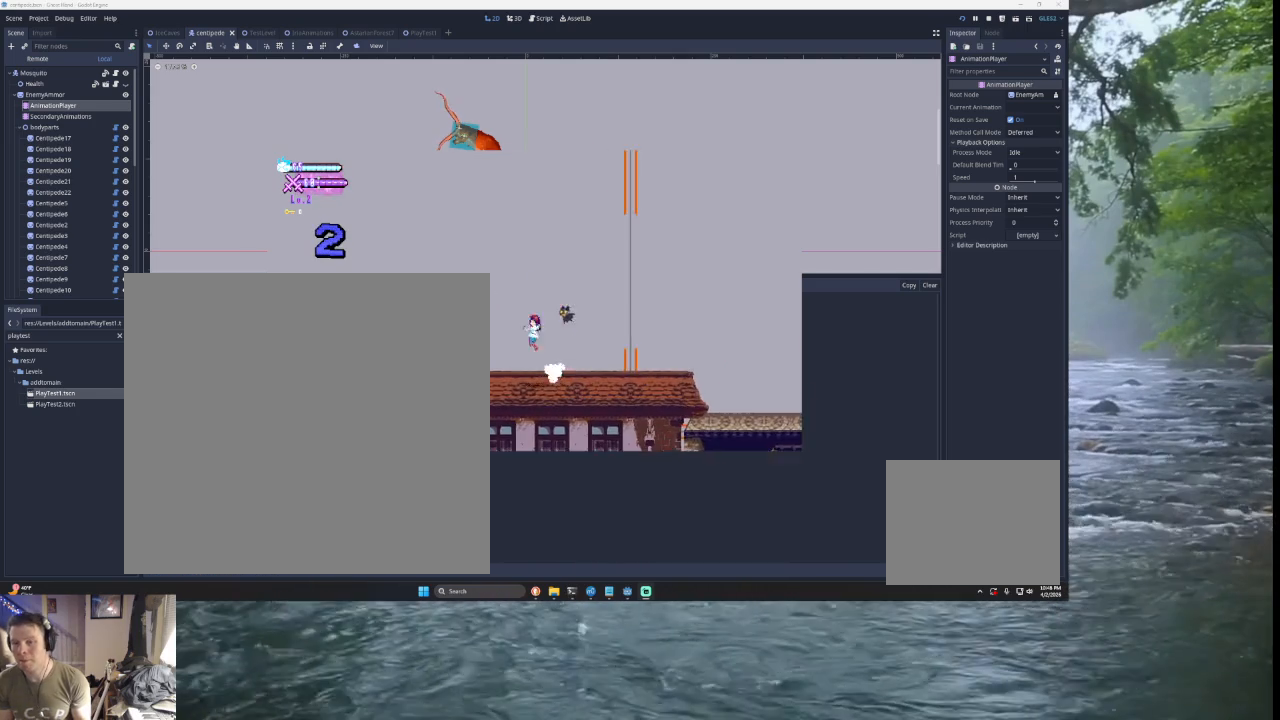
{"buttons": ["TRIANGLE"], "left_stick": "left", "right_stick": "center", "events": [[33, "TRIANGLE", "up"], [133, "right_stick", "down"], [267, "right_stick", "center"], [467, "TRIANGLE", "down"]]}
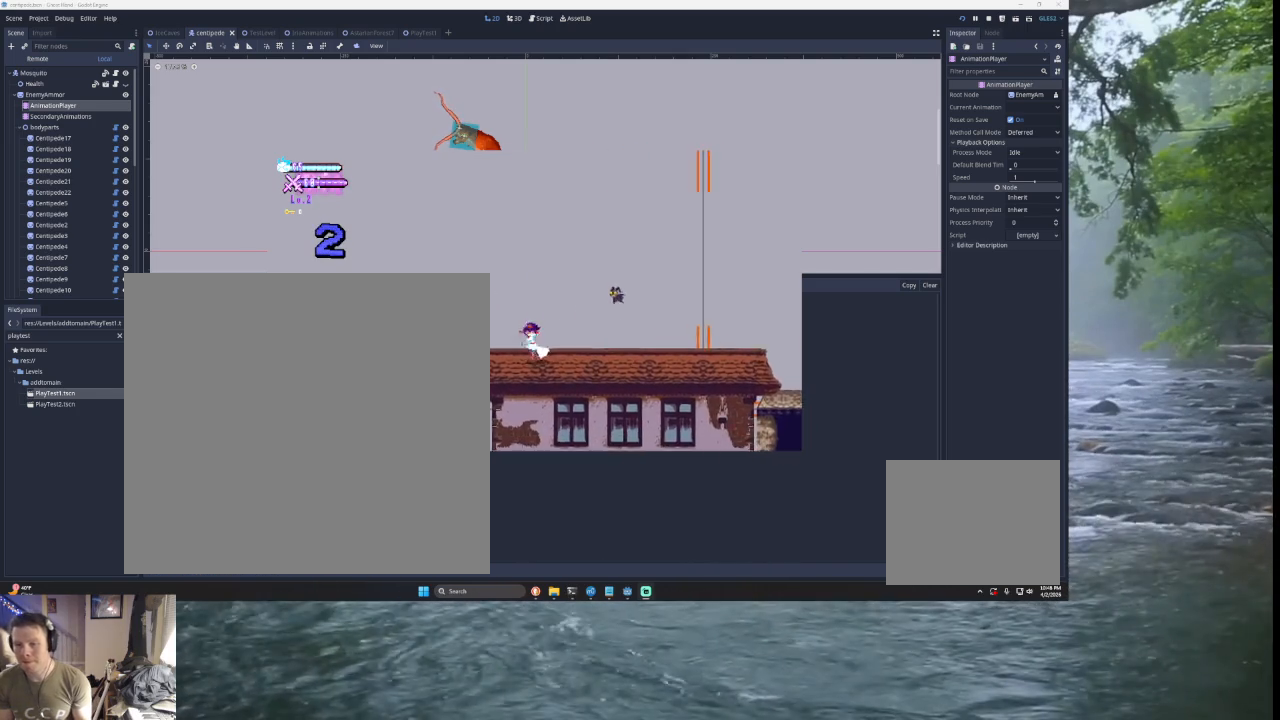
{"buttons": [], "left_stick": "left", "right_stick": "center", "events": [[67, "TRIANGLE", "up"], [167, "right_stick", "down"], [267, "right_stick", "center"]]}
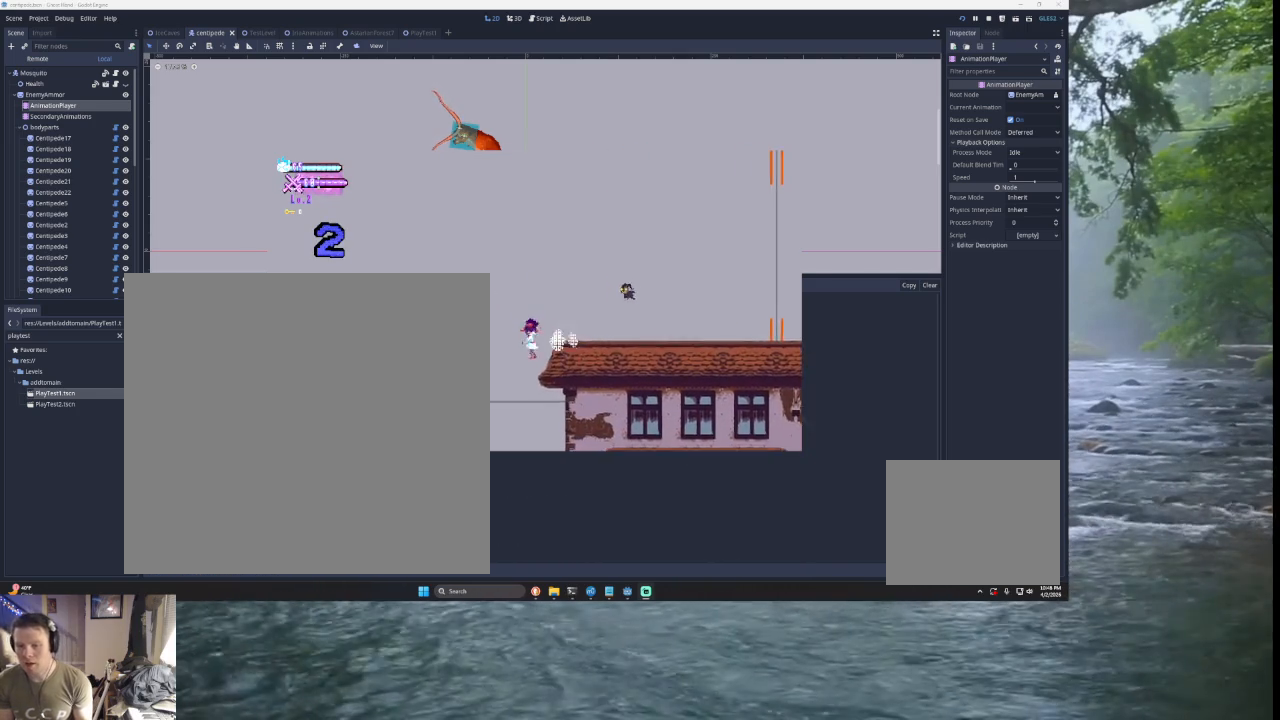
{"buttons": ["TRIANGLE"], "left_stick": "down-right", "right_stick": "center", "events": [[233, "left_stick", "down-right"], [500, "TRIANGLE", "down"]]}
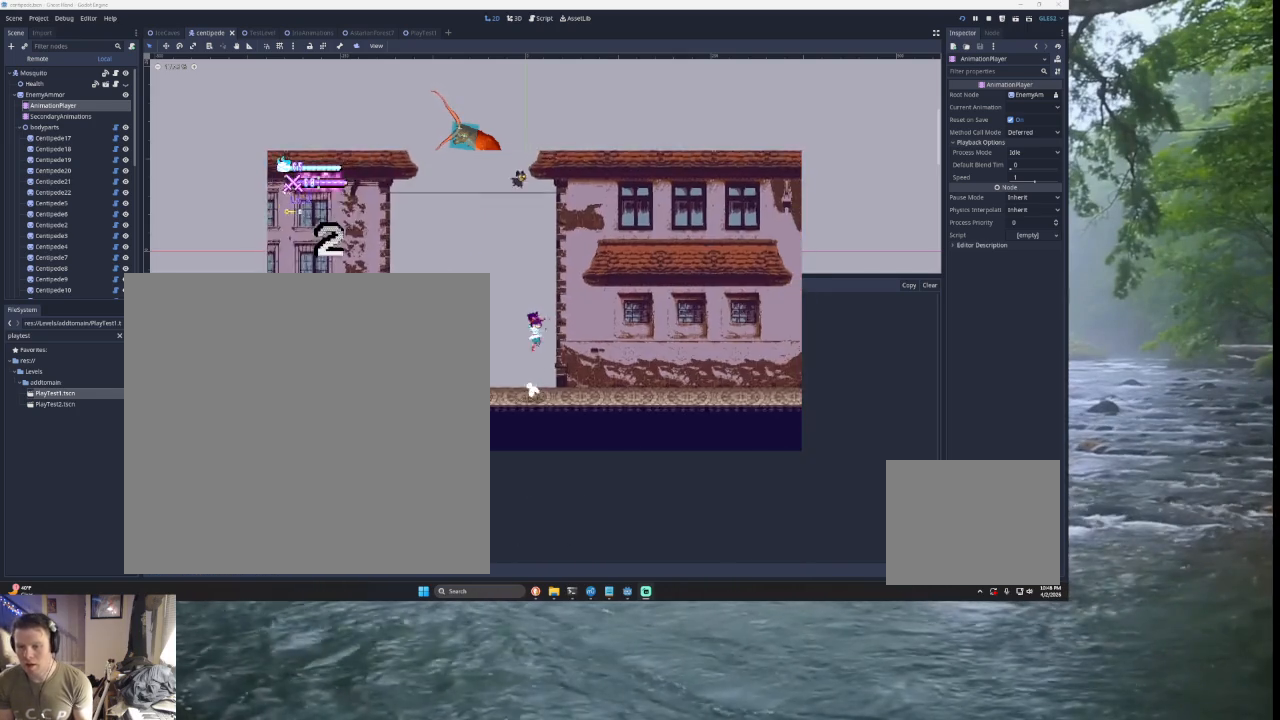
{"buttons": [], "left_stick": "down-right", "right_stick": "center", "events": [[400, "TRIANGLE", "up"]]}
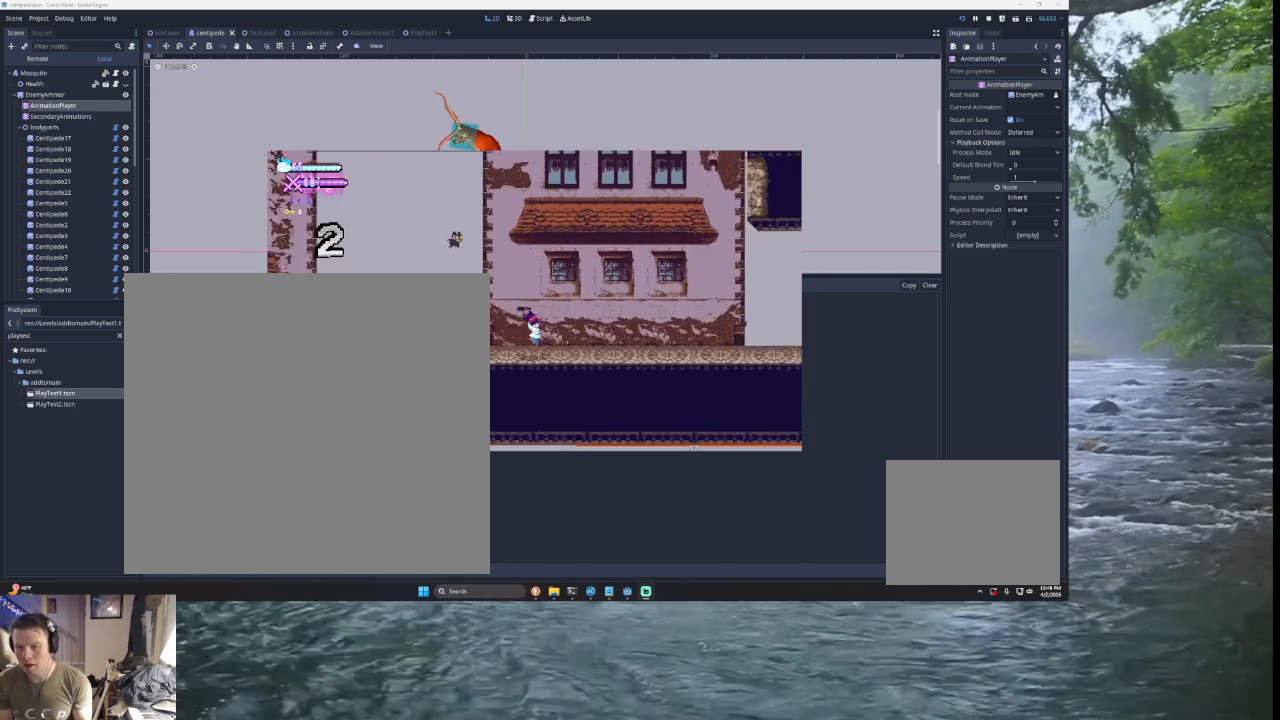
{"buttons": ["CROSS", "SQUARE", "TRIANGLE"], "left_stick": "up-right", "right_stick": "center", "events": [[233, "TRIANGLE", "down"], [400, "left_stick", "up-right"], [433, "SQUARE", "down"], [500, "CROSS", "down"]]}
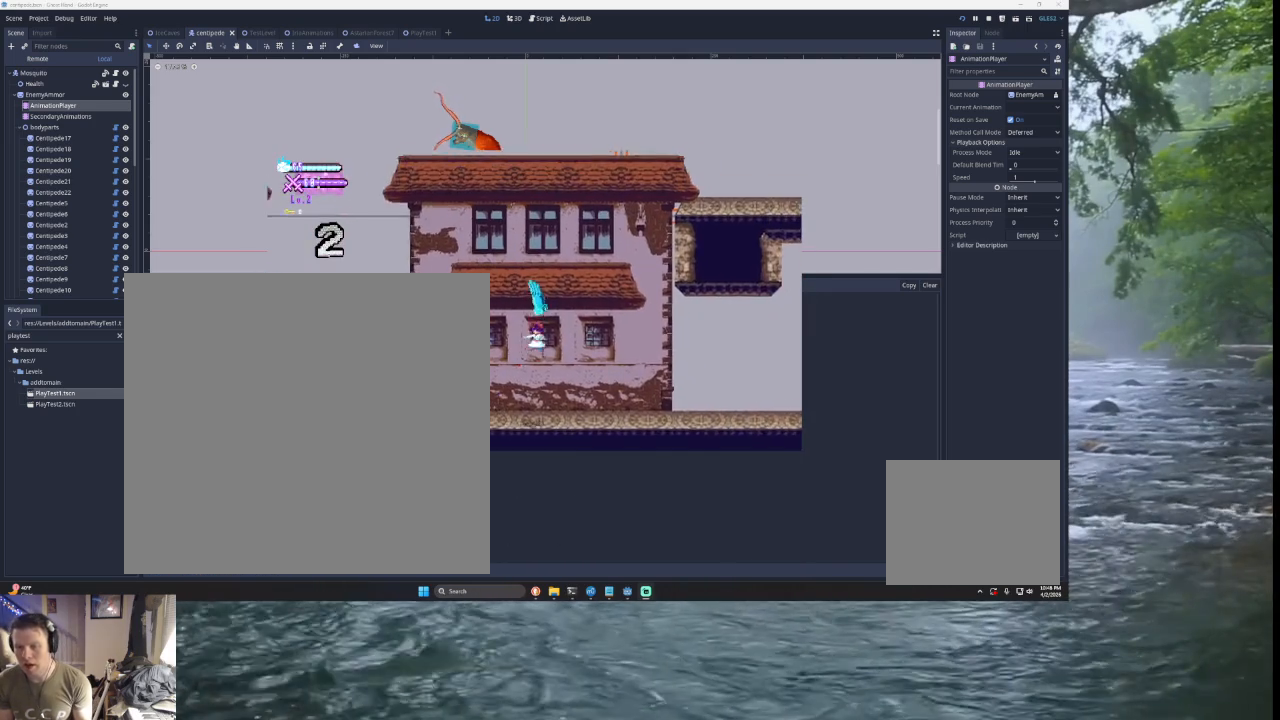
{"buttons": [], "left_stick": "down-right", "right_stick": "center", "events": [[67, "CROSS", "up"], [67, "left_stick", "right"], [200, "SQUARE", "up"], [267, "left_stick", "down-right"], [300, "TRIANGLE", "up"]]}
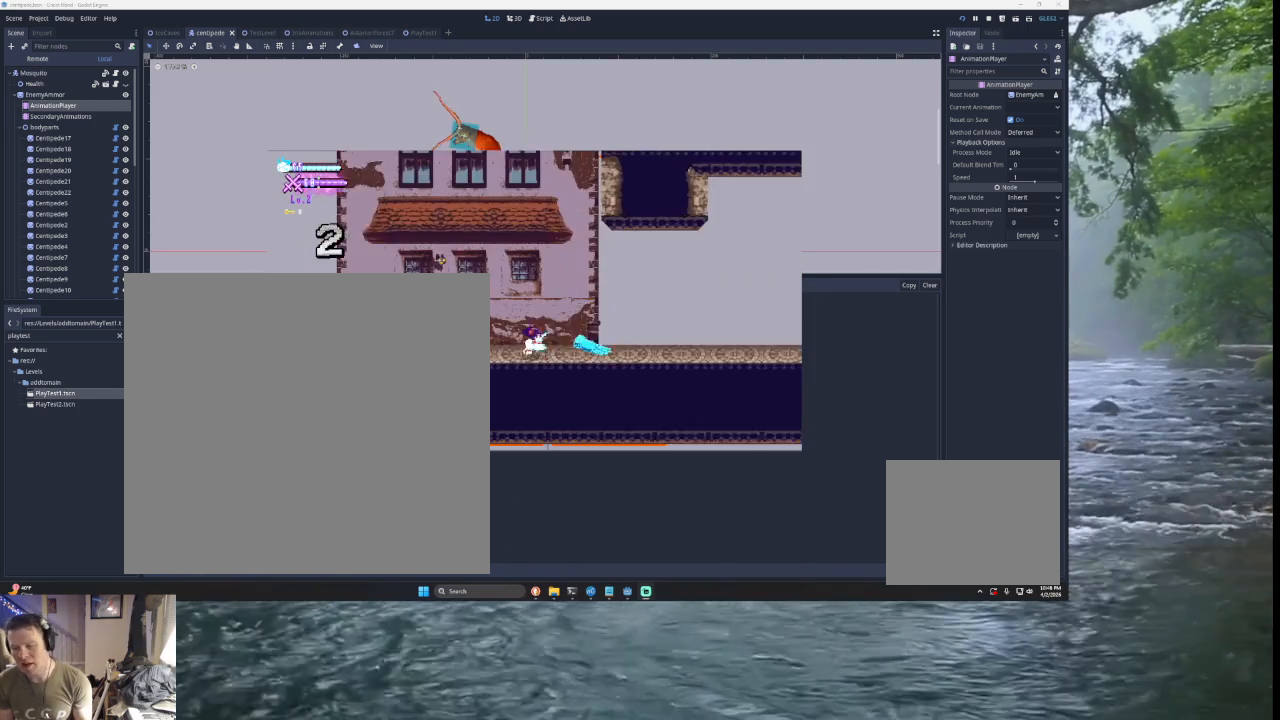
{"buttons": [], "left_stick": "down-right", "right_stick": "center", "events": []}
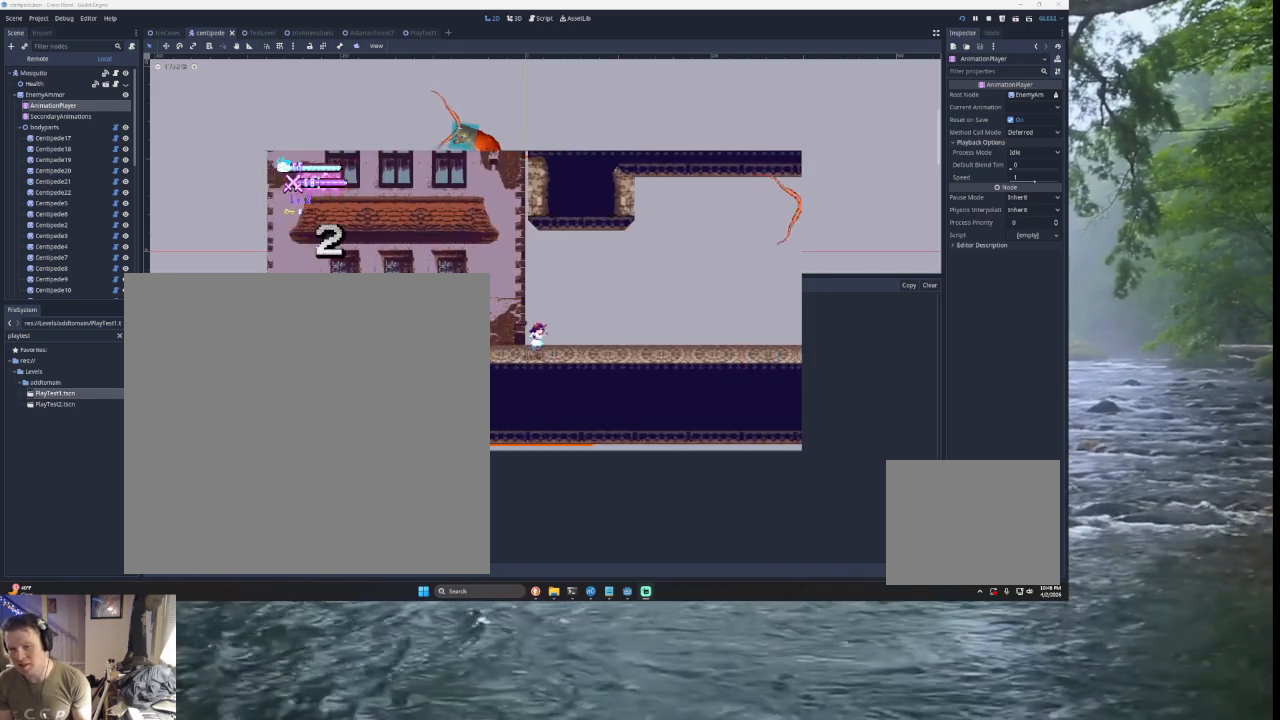
{"buttons": [], "left_stick": "down-right", "right_stick": "center", "events": []}
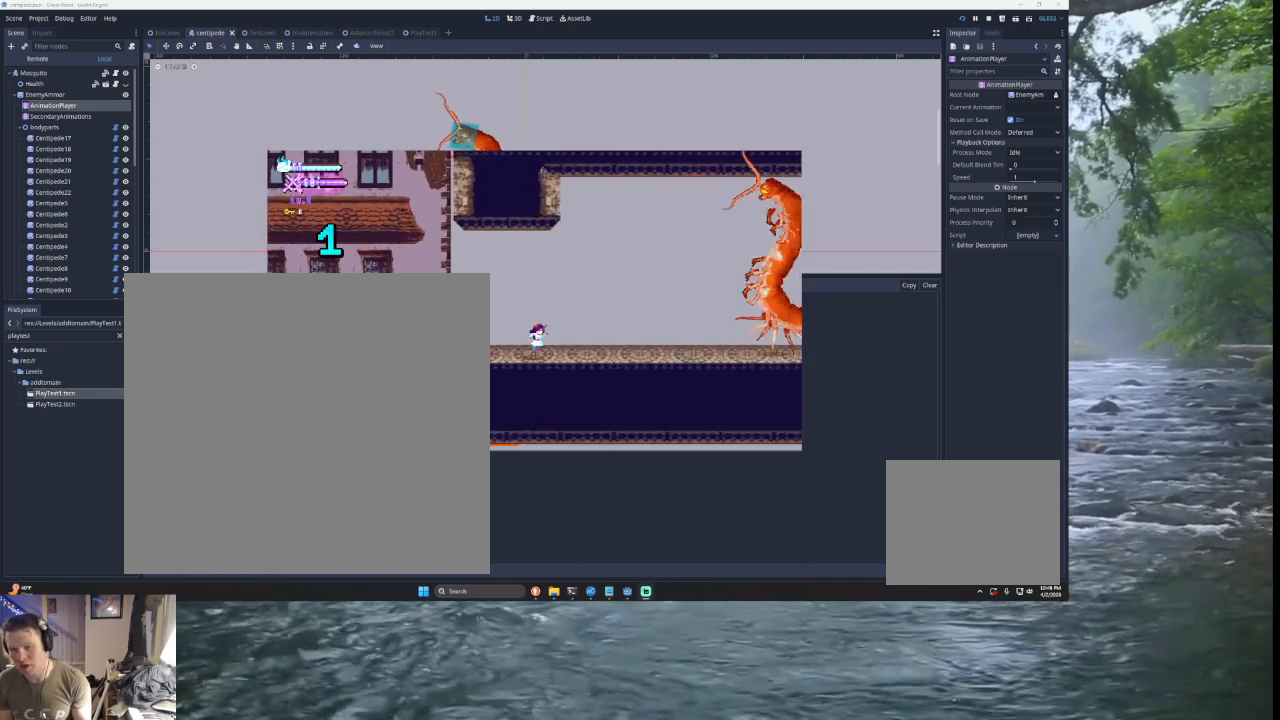
{"buttons": ["TRIANGLE"], "left_stick": "left", "right_stick": "center", "events": [[100, "TRIANGLE", "down"], [367, "TRIANGLE", "up"], [467, "left_stick", "left"], [500, "TRIANGLE", "down"]]}
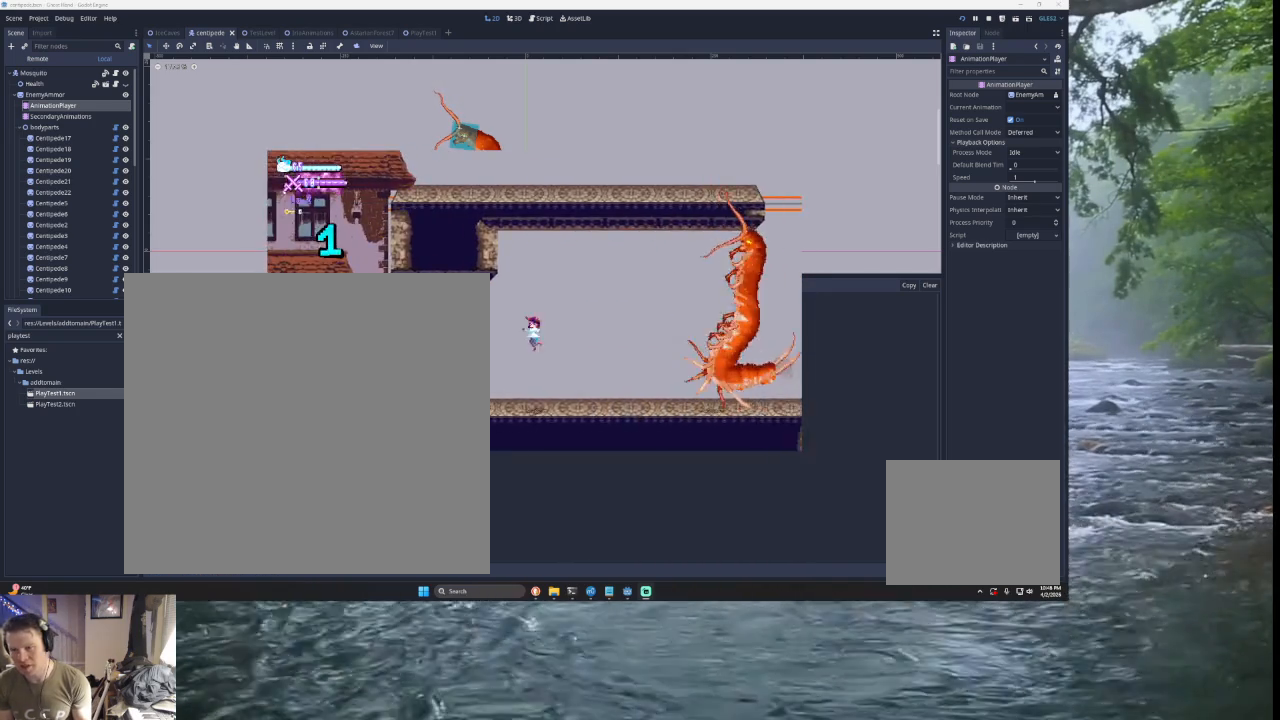
{"buttons": ["SQUARE"], "left_stick": "left", "right_stick": "center", "events": [[133, "left_stick", "center"], [200, "left_stick", "right"], [367, "SQUARE", "down"], [367, "left_stick", "up"], [467, "TRIANGLE", "up"], [467, "left_stick", "left"]]}
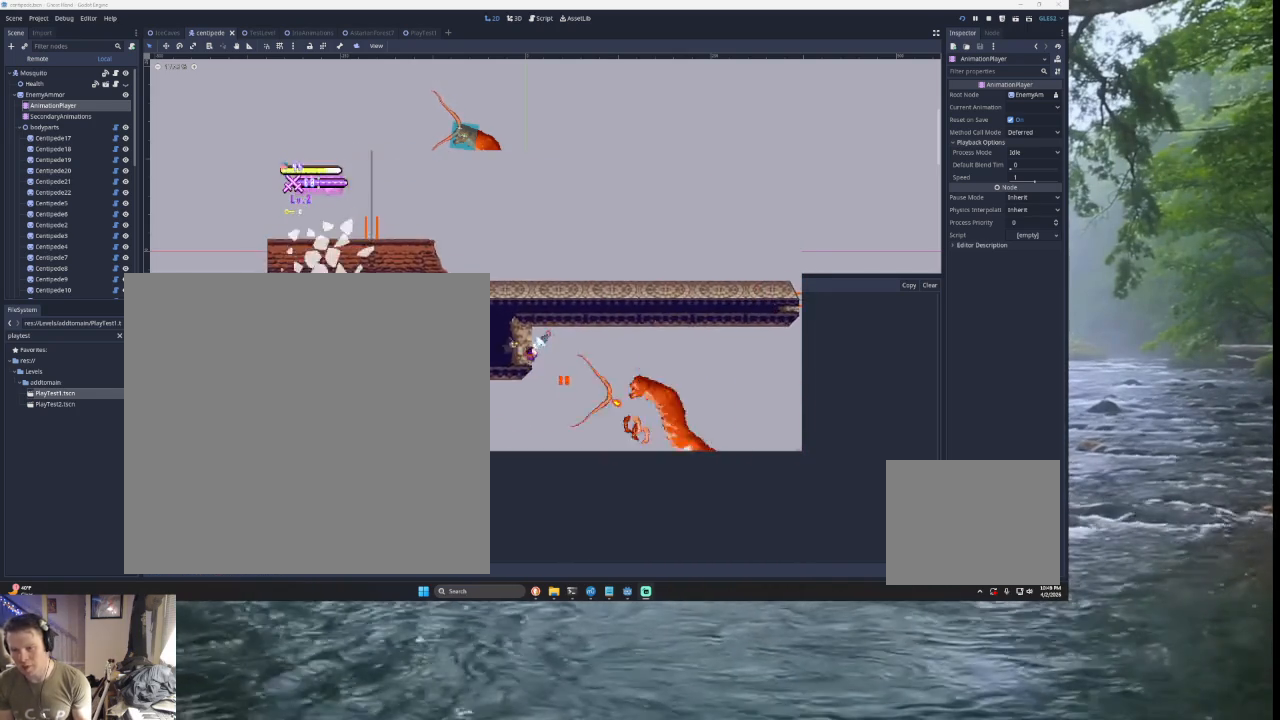
{"buttons": [], "left_stick": "center", "right_stick": "center", "events": [[100, "SQUARE", "up"], [367, "left_stick", "center"]]}
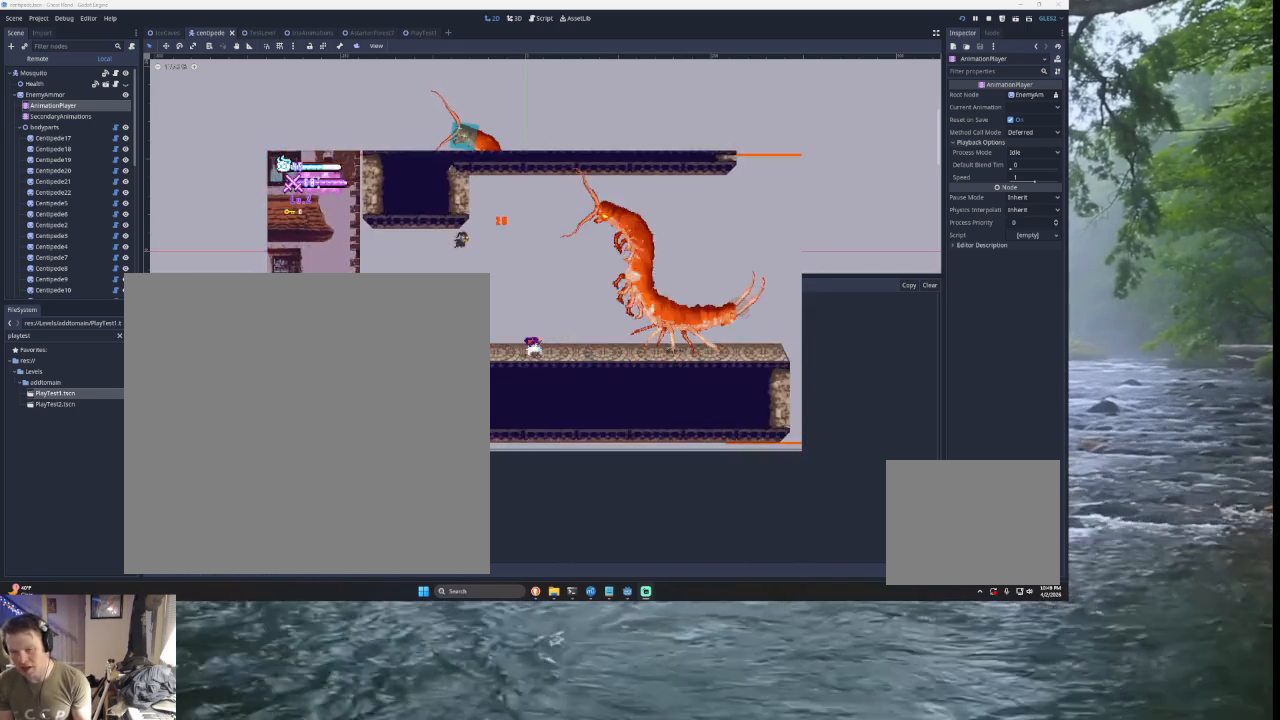
{"buttons": [], "left_stick": "left", "right_stick": "center", "events": [[33, "left_stick", "left"]]}
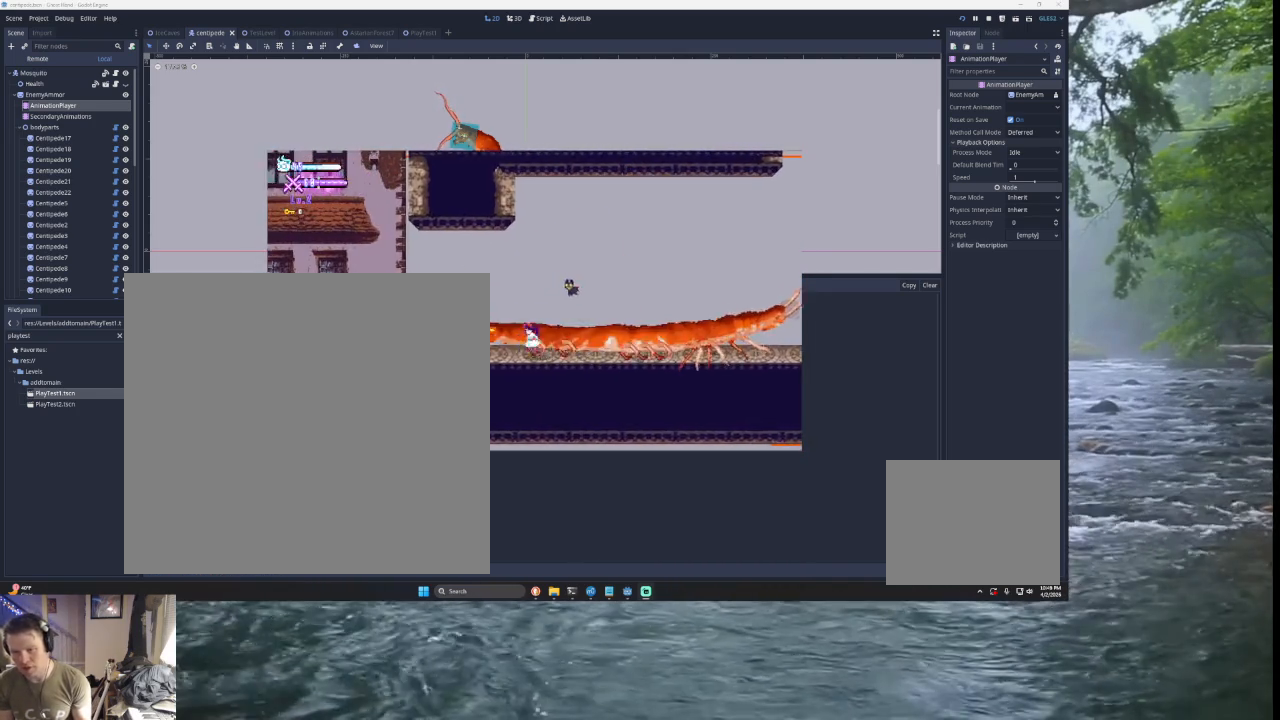
{"buttons": ["TRIANGLE"], "left_stick": "right", "right_stick": "center", "events": [[333, "TRIANGLE", "down"], [500, "left_stick", "right"]]}
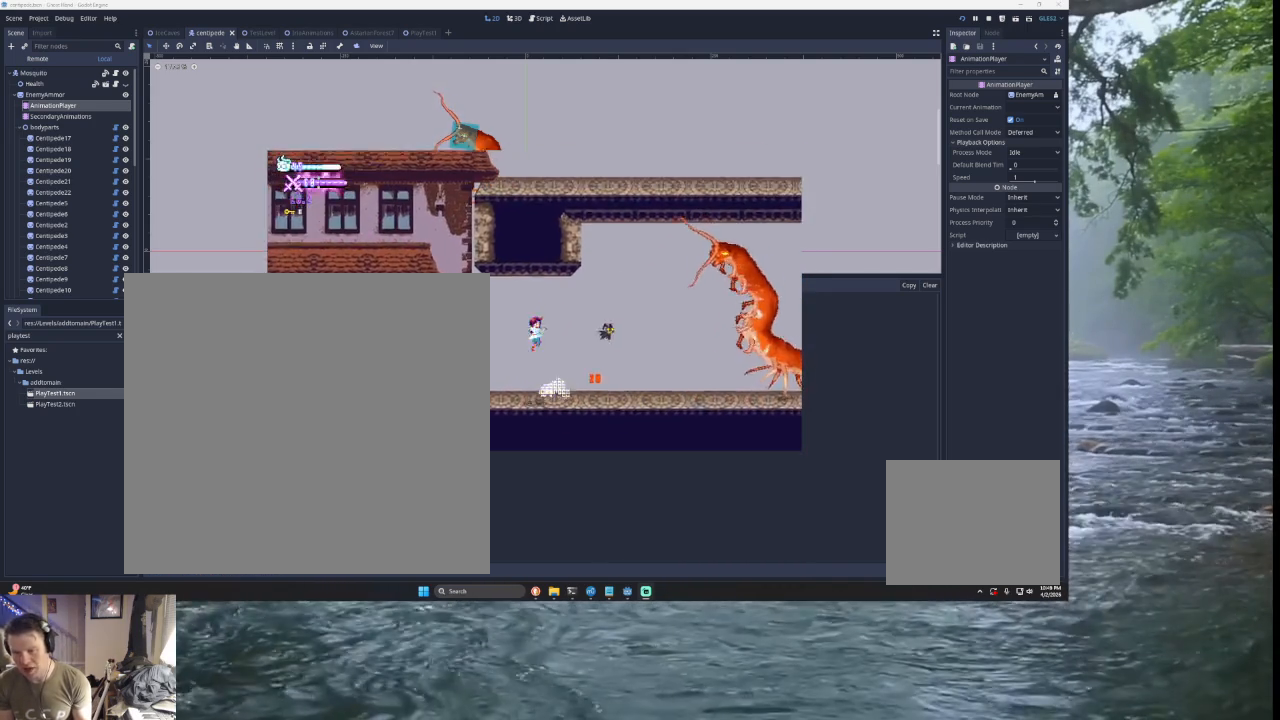
{"buttons": [], "left_stick": "left", "right_stick": "center", "events": [[67, "left_stick", "up-right"], [100, "SQUARE", "down"], [133, "CROSS", "down"], [233, "CROSS", "up"], [300, "SQUARE", "up"], [333, "left_stick", "left"], [433, "TRIANGLE", "up"]]}
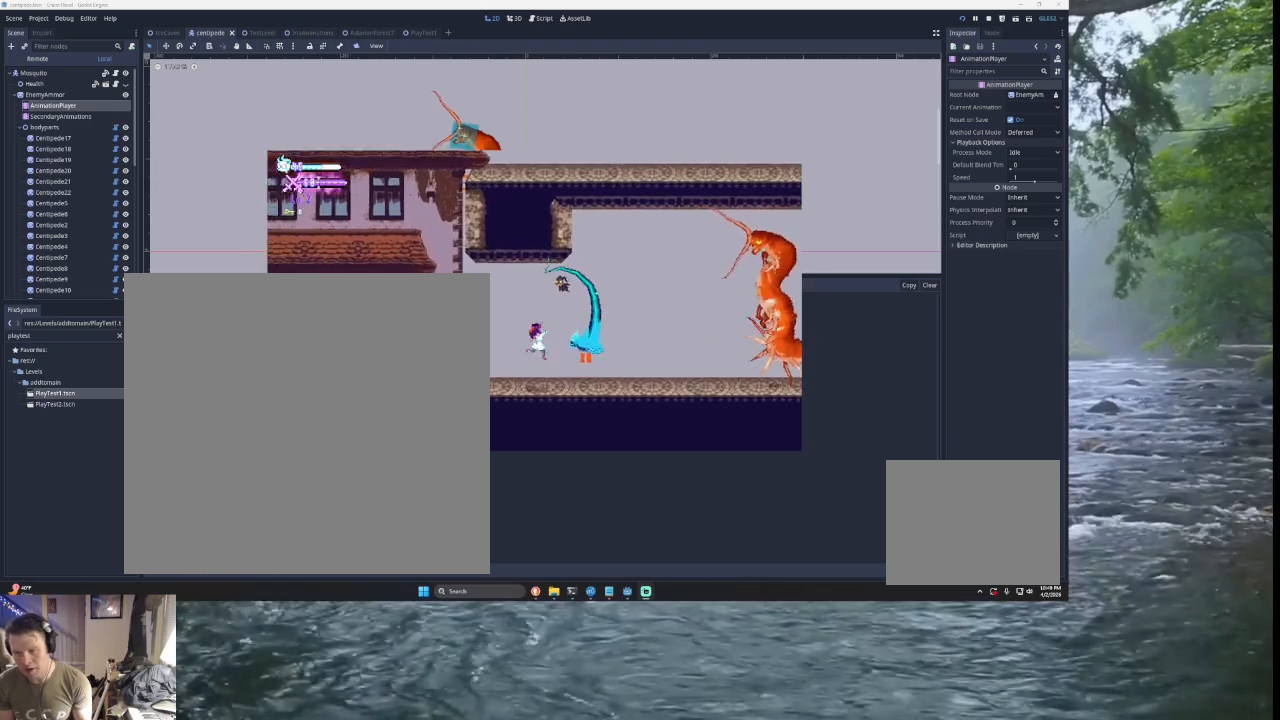
{"buttons": [], "left_stick": "right", "right_stick": "center", "events": [[233, "left_stick", "center"], [367, "left_stick", "right"]]}
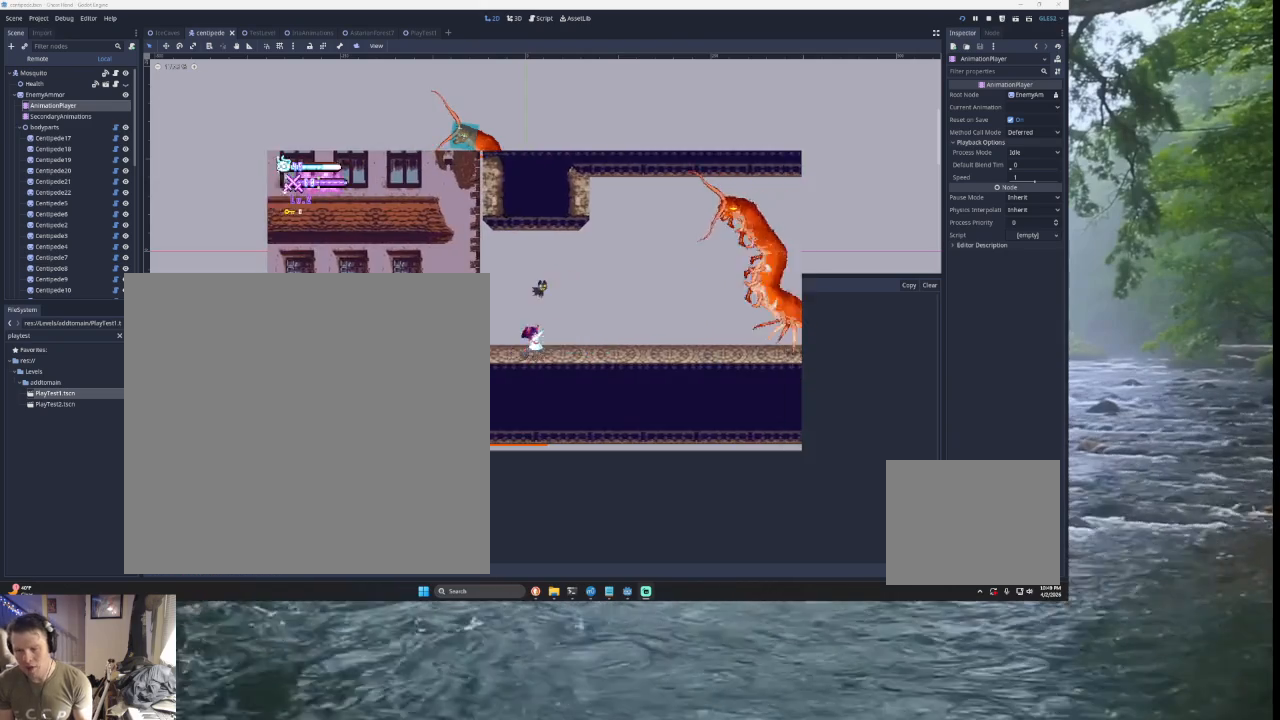
{"buttons": ["TRIANGLE"], "left_stick": "right", "right_stick": "center", "events": [[67, "TRIANGLE", "down"], [333, "TRIANGLE", "up"], [500, "TRIANGLE", "down"]]}